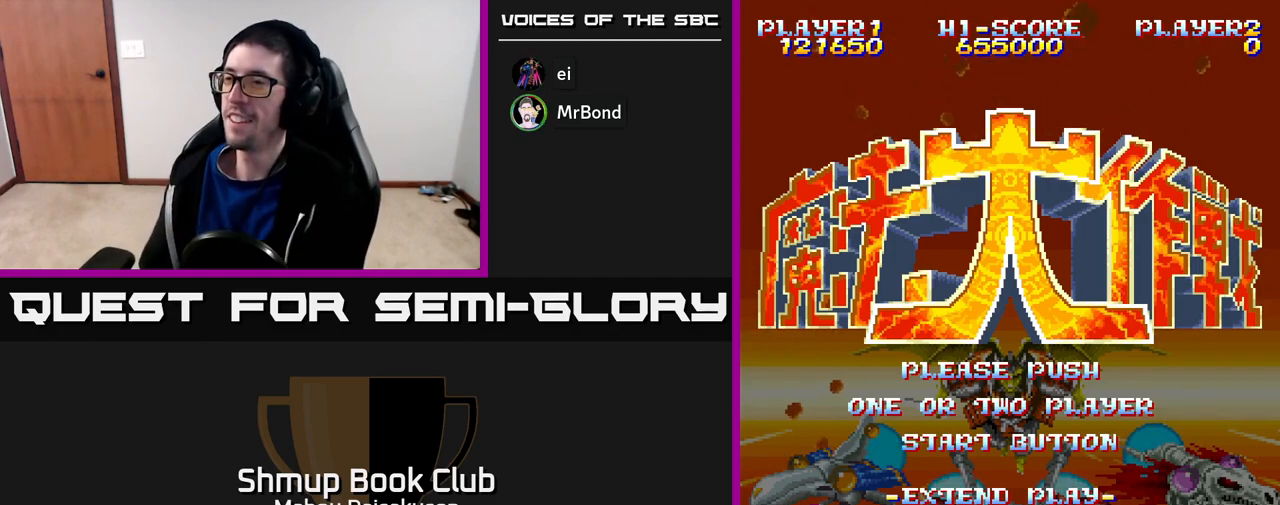
Gameplay with a controller (Xbox layout); each line is a JSON object with the inputs held at the frame after it. "events" lists button and stick changes between this image and that frame as [ms after this image, input, new state], when the widget could be followed in between. Not read: left_stick.
{"buttons": [], "right_stick": "center", "events": [[100, "START", "down"], [317, "START", "up"]]}
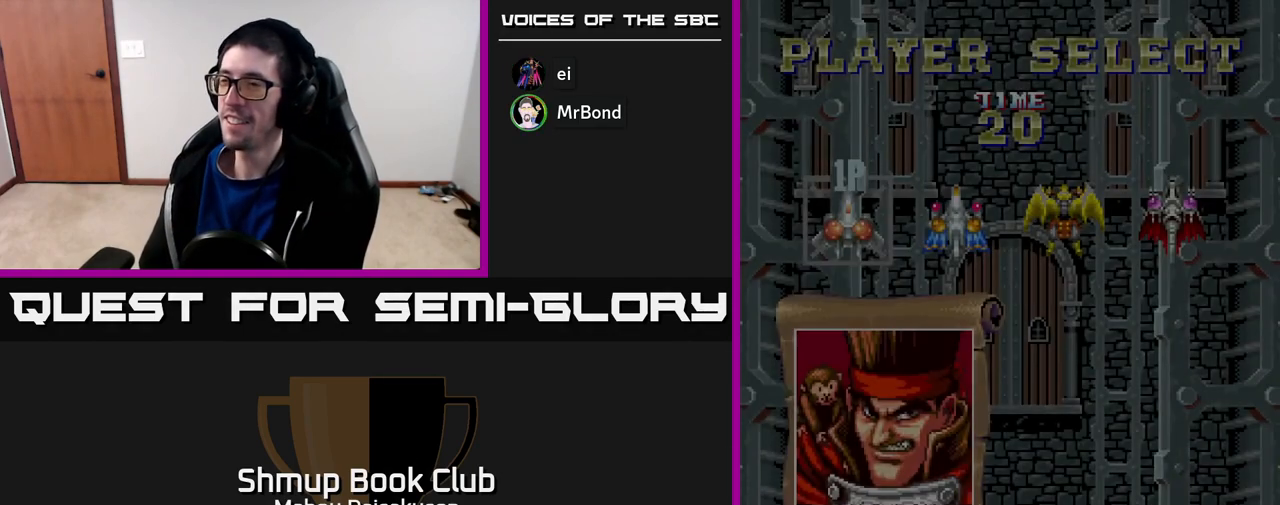
{"buttons": [], "right_stick": "center", "events": []}
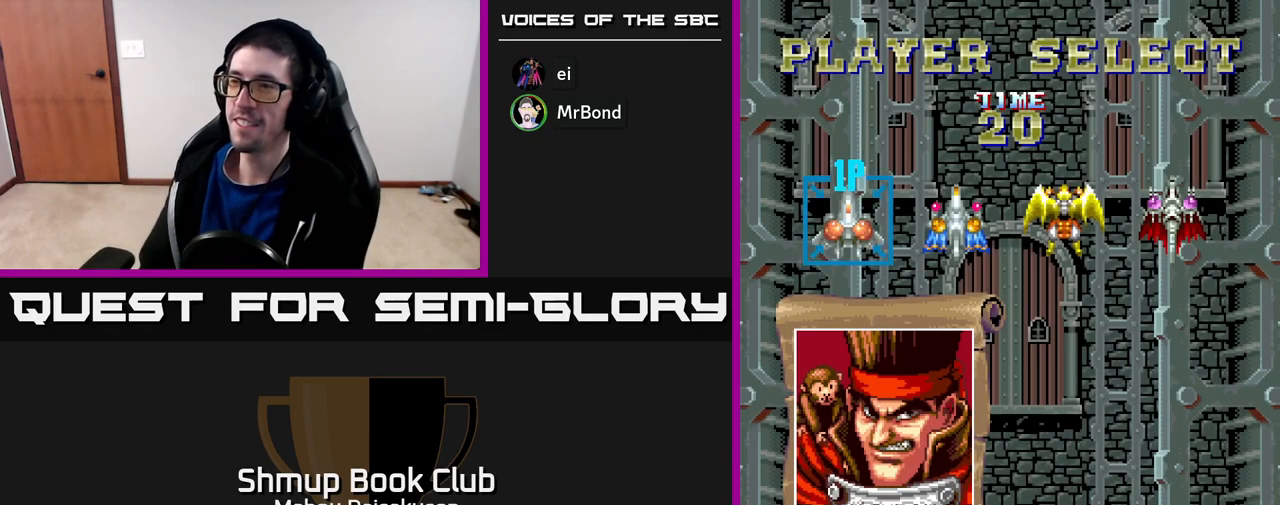
{"buttons": ["DPAD_RIGHT"], "right_stick": "center", "events": [[117, "DPAD_RIGHT", "down"], [283, "DPAD_RIGHT", "up"], [417, "DPAD_RIGHT", "down"]]}
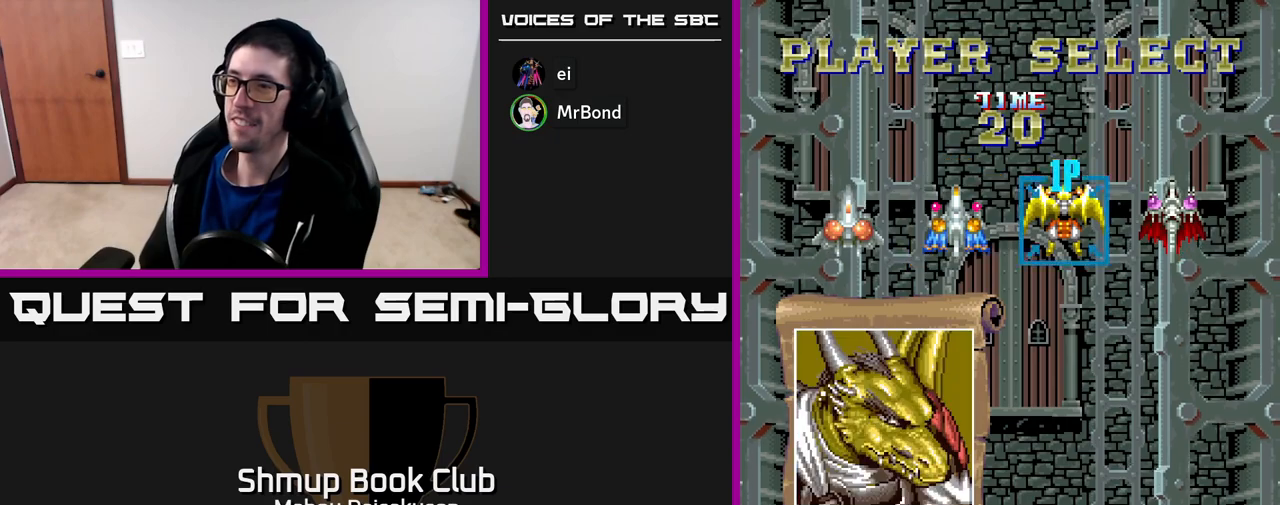
{"buttons": [], "right_stick": "center", "events": [[17, "DPAD_RIGHT", "up"], [183, "DPAD_RIGHT", "down"], [300, "DPAD_RIGHT", "up"]]}
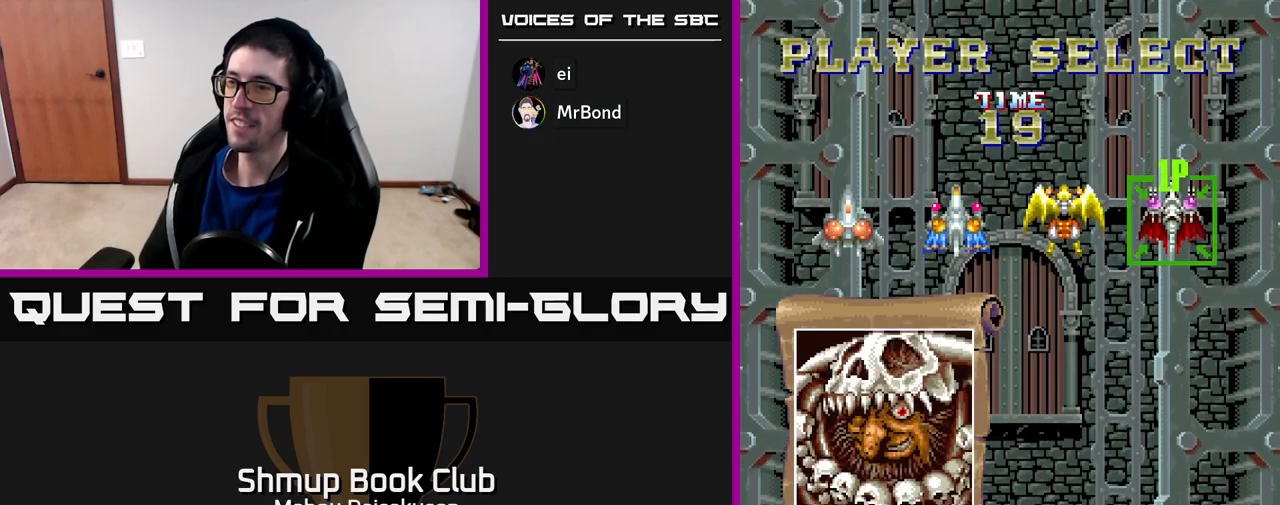
{"buttons": [], "right_stick": "center", "events": [[50, "A", "down"], [167, "A", "up"]]}
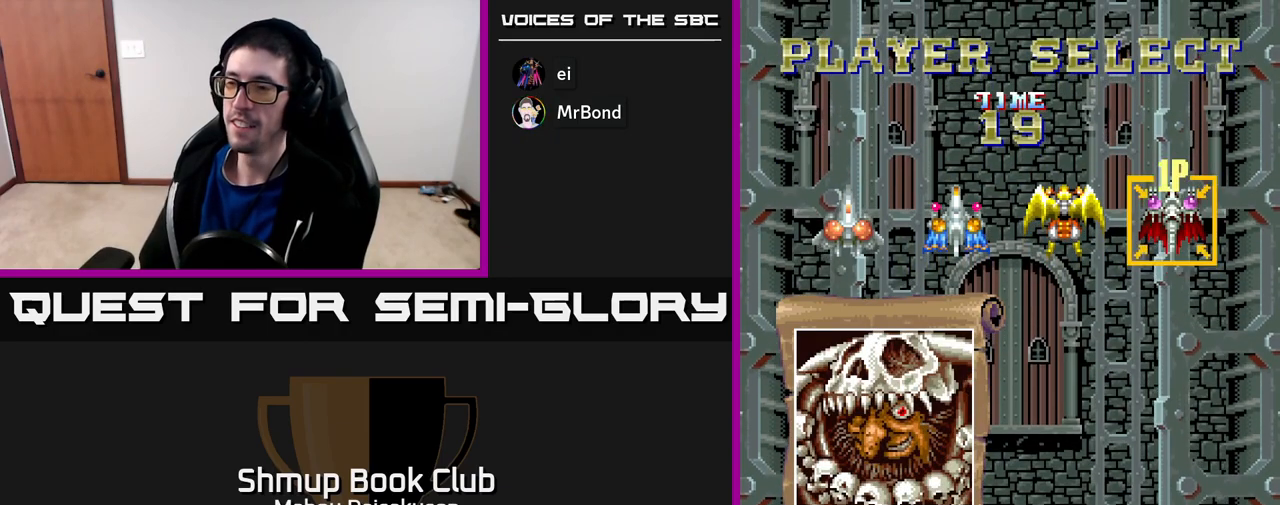
{"buttons": [], "right_stick": "center", "events": []}
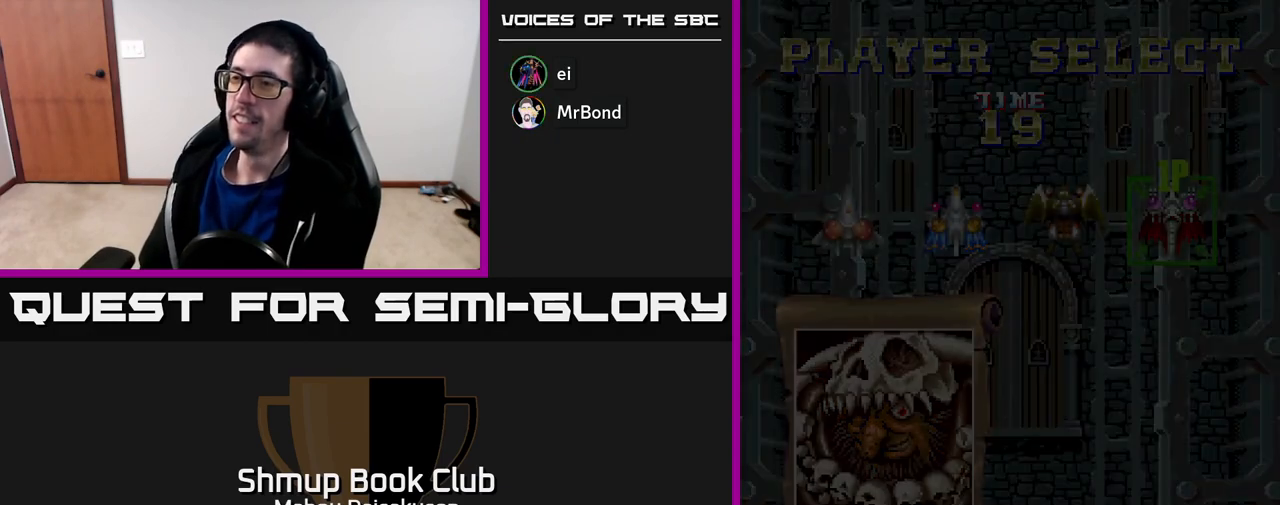
{"buttons": [], "right_stick": "center", "events": []}
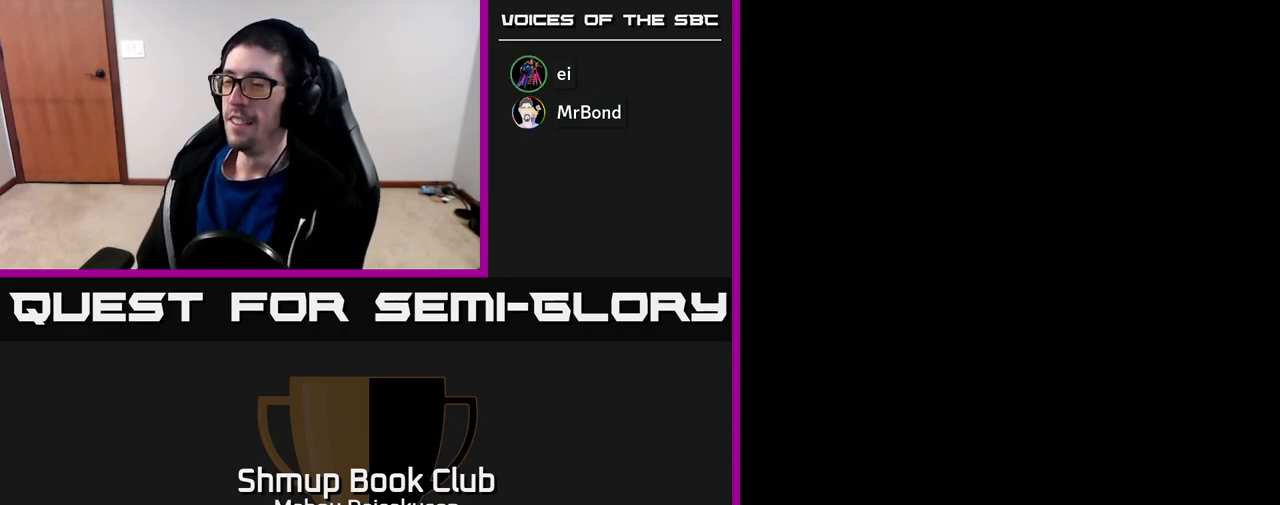
{"buttons": [], "right_stick": "center", "events": []}
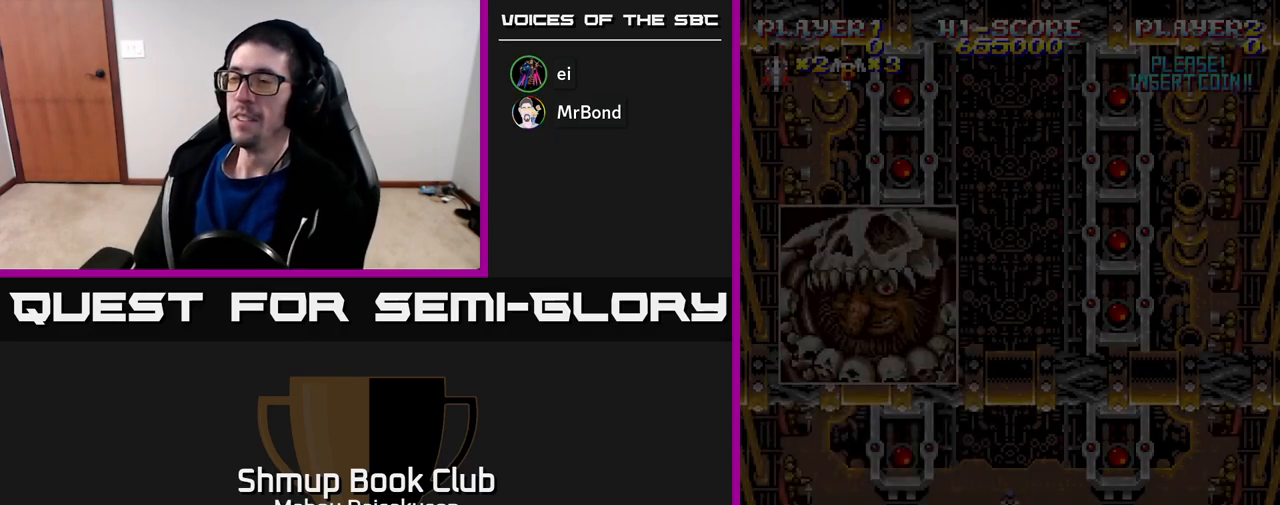
{"buttons": [], "right_stick": "center", "events": []}
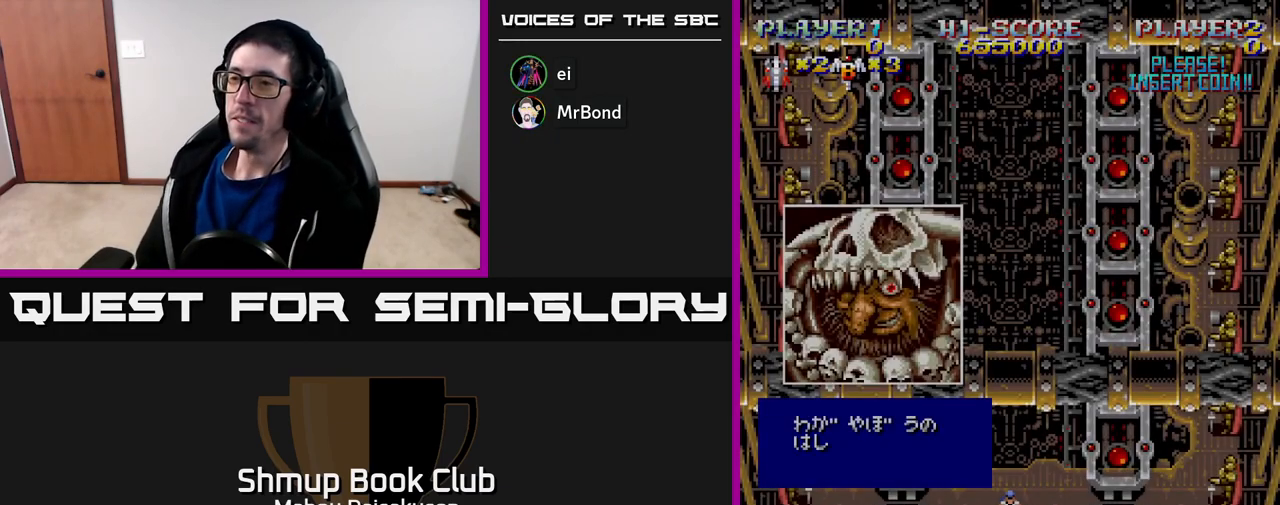
{"buttons": ["A"], "right_stick": "center", "events": [[33, "A", "down"]]}
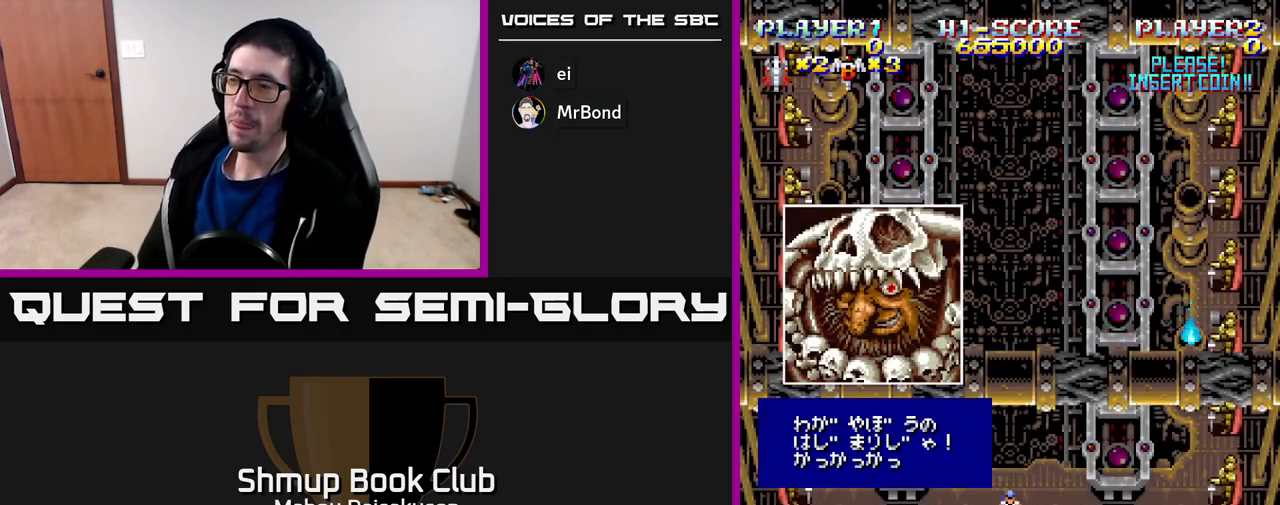
{"buttons": ["A"], "right_stick": "center", "events": []}
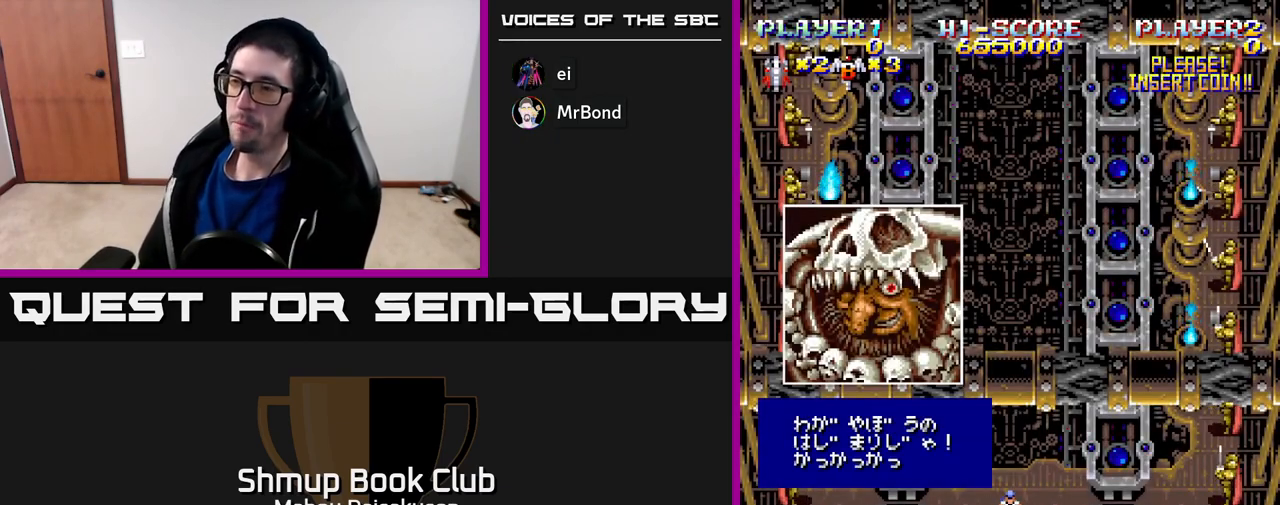
{"buttons": ["A"], "right_stick": "center", "events": [[300, "A", "up"], [450, "A", "down"]]}
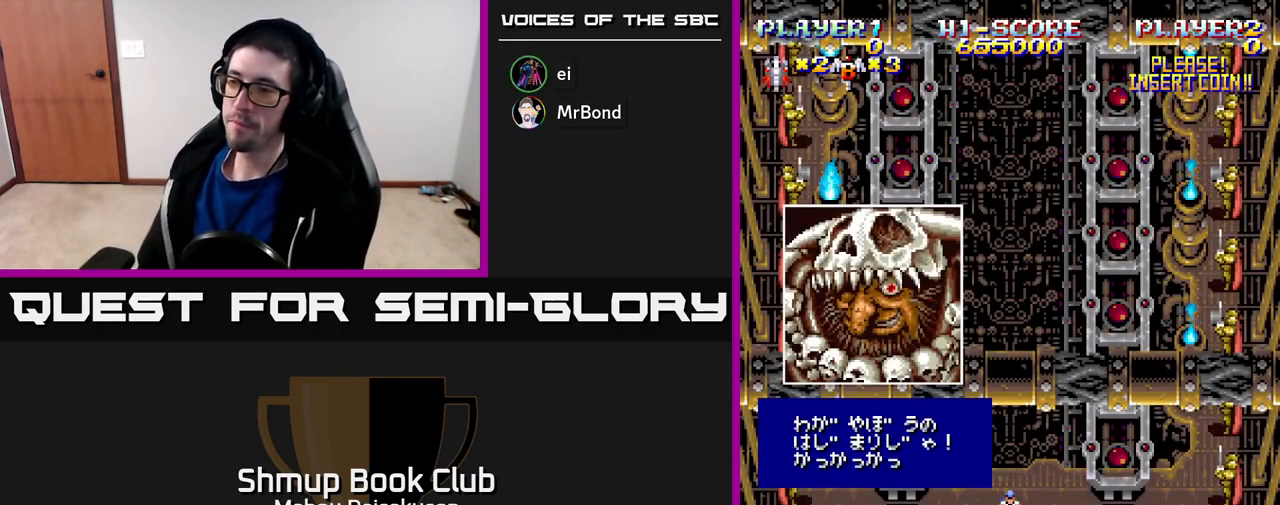
{"buttons": ["A"], "right_stick": "center", "events": []}
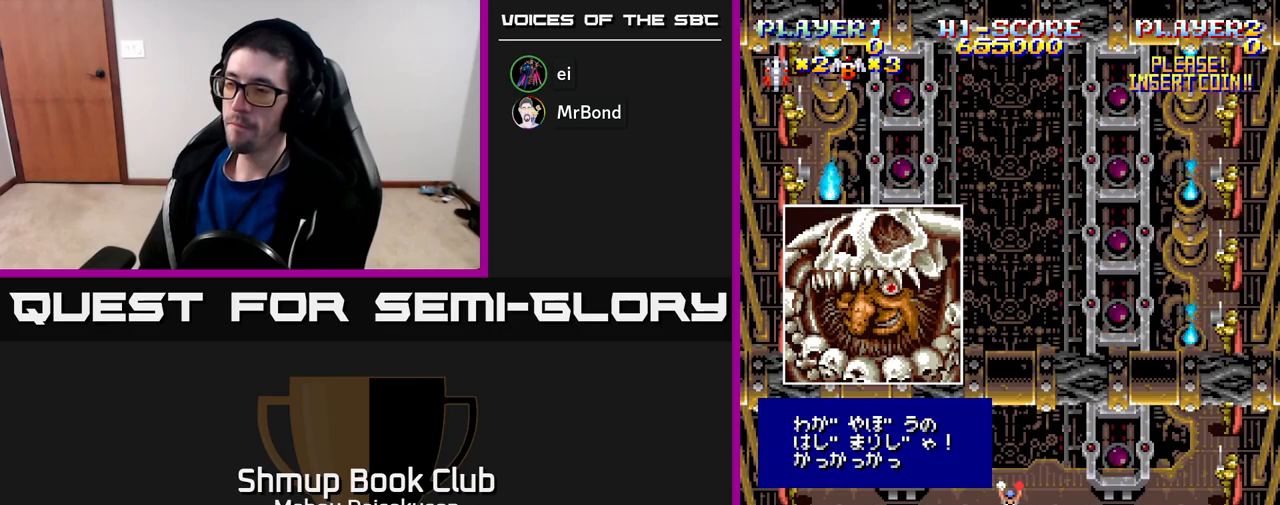
{"buttons": ["A"], "right_stick": "center", "events": []}
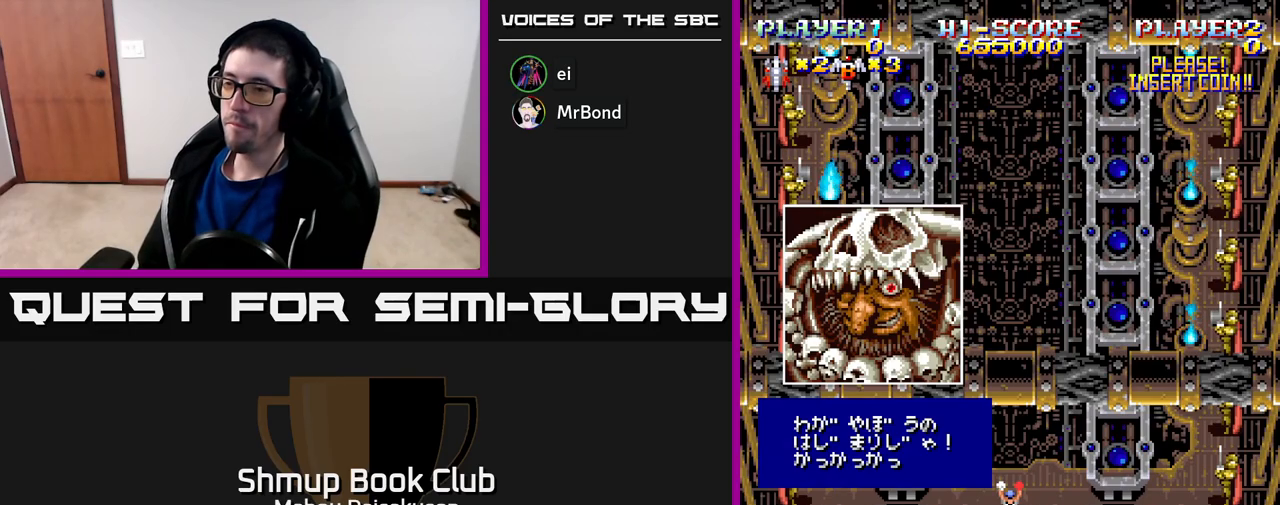
{"buttons": ["A"], "right_stick": "center", "events": []}
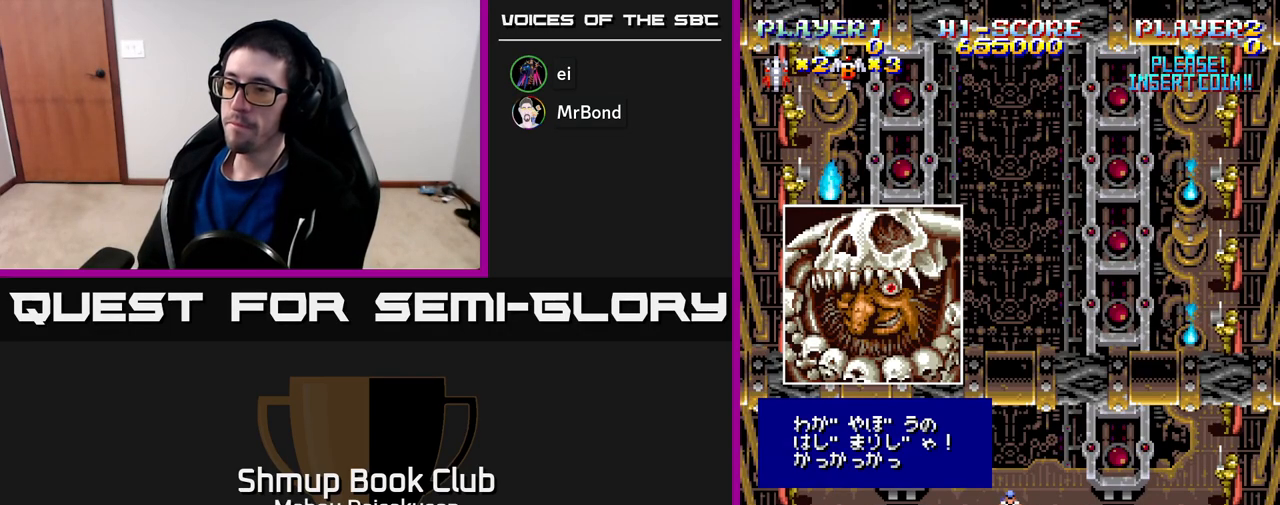
{"buttons": ["A", "DPAD_UP"], "right_stick": "center", "events": [[483, "DPAD_UP", "down"]]}
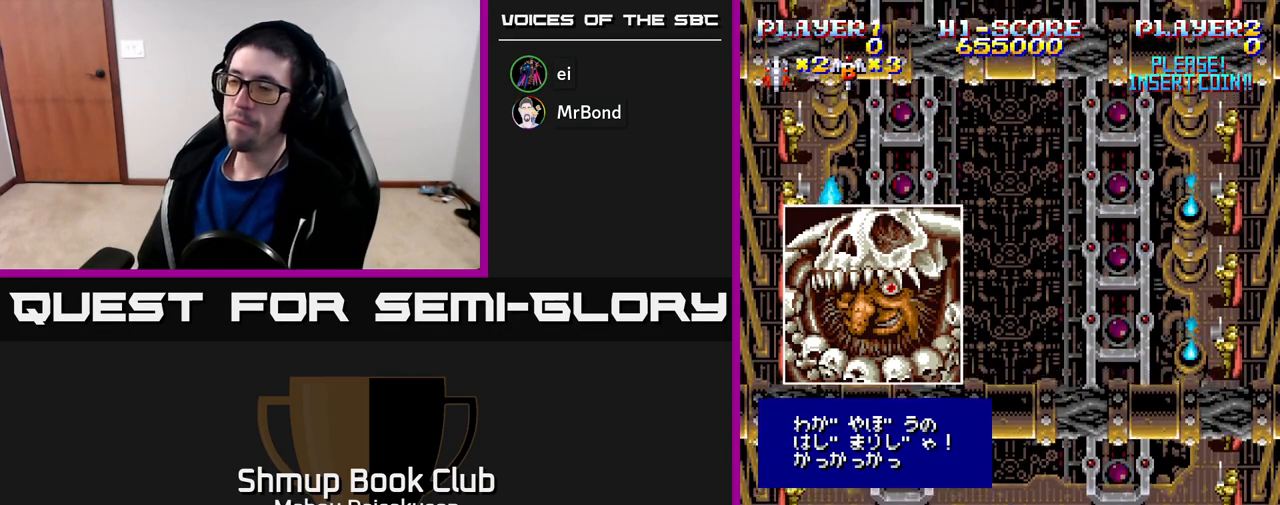
{"buttons": [], "right_stick": "center", "events": [[200, "A", "up"], [417, "DPAD_UP", "up"]]}
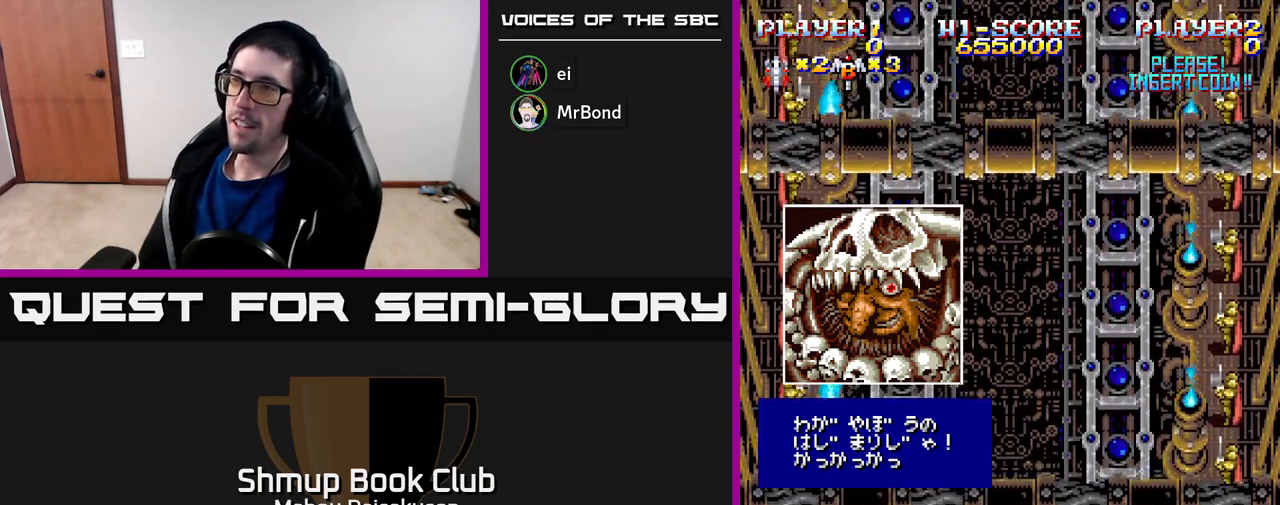
{"buttons": ["A"], "right_stick": "center", "events": [[183, "DPAD_UP", "down"], [333, "A", "down"], [500, "DPAD_UP", "up"]]}
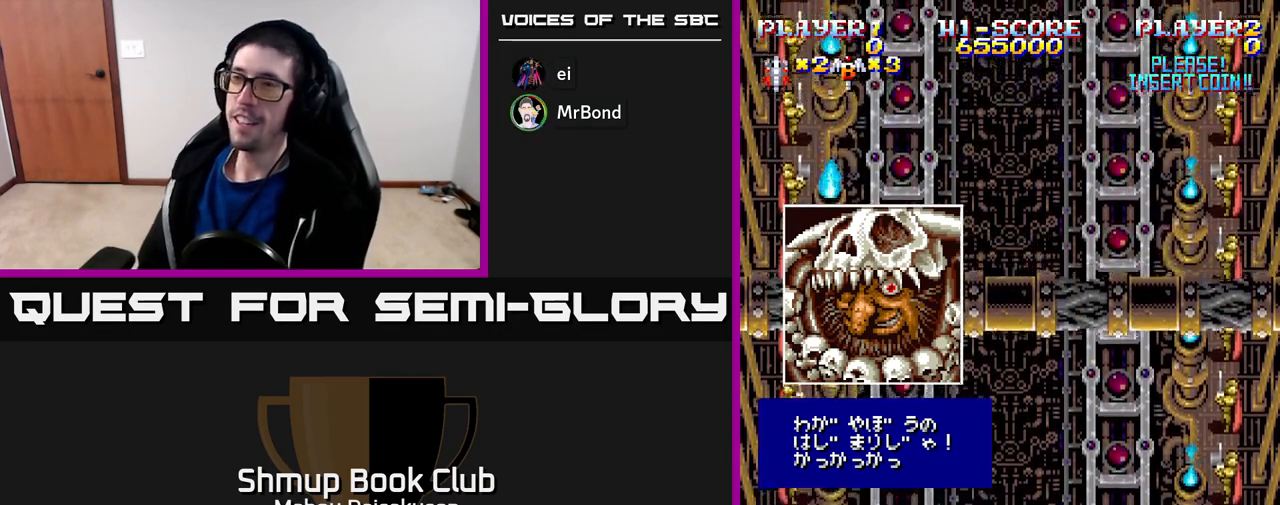
{"buttons": [], "right_stick": "center", "events": [[200, "A", "up"]]}
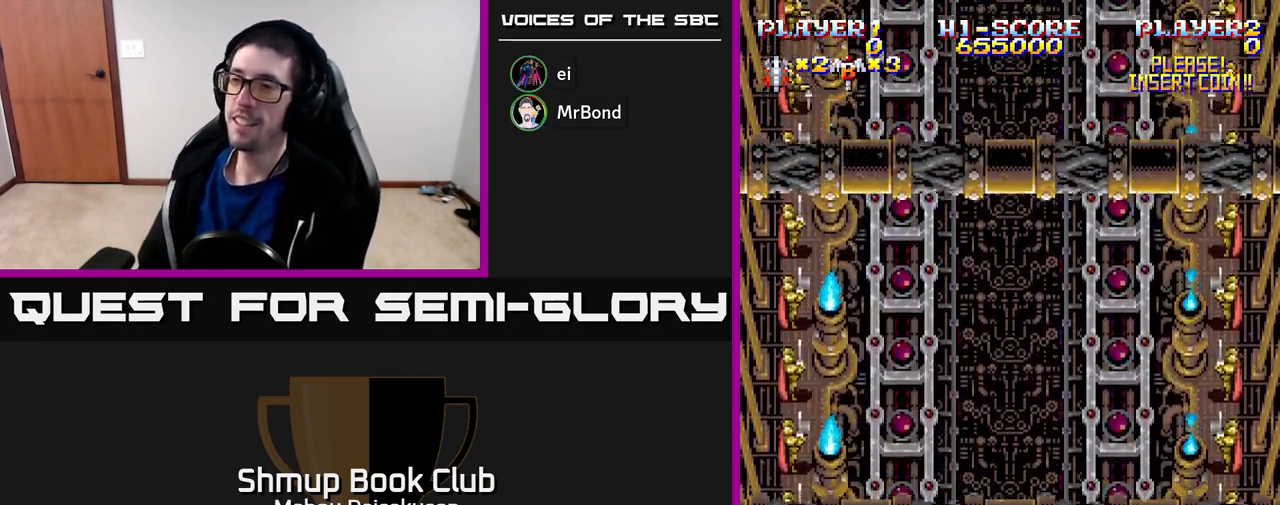
{"buttons": ["A"], "right_stick": "center", "events": [[33, "DPAD_UP", "down"], [133, "A", "down"], [400, "DPAD_UP", "up"]]}
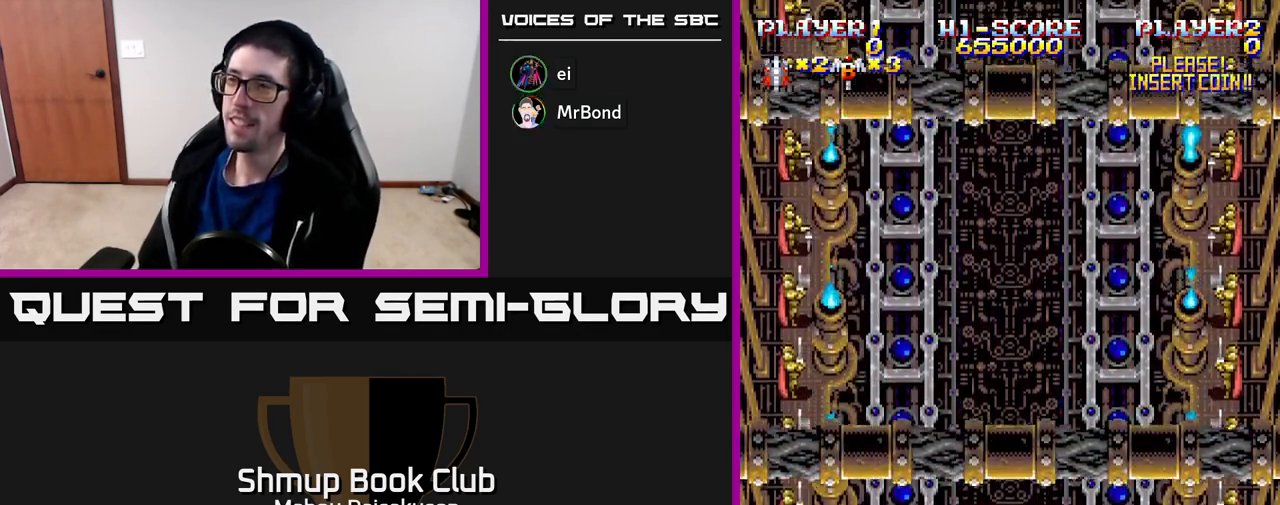
{"buttons": [], "right_stick": "center", "events": [[317, "A", "up"], [317, "DPAD_UP", "down"], [450, "DPAD_UP", "up"]]}
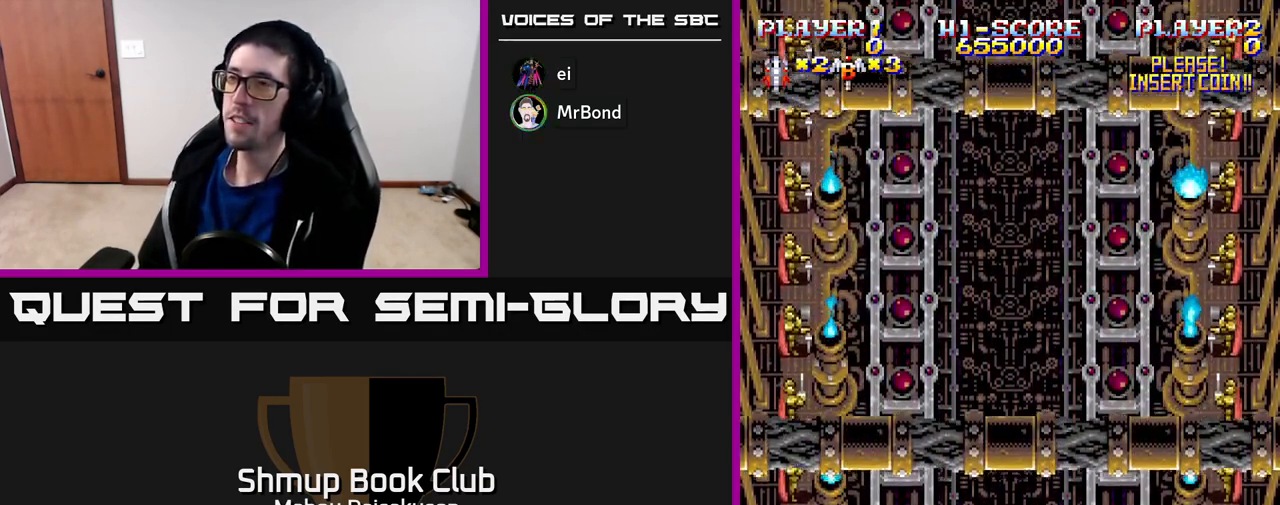
{"buttons": ["A", "DPAD_UP"], "right_stick": "center", "events": [[433, "DPAD_UP", "down"], [500, "A", "down"]]}
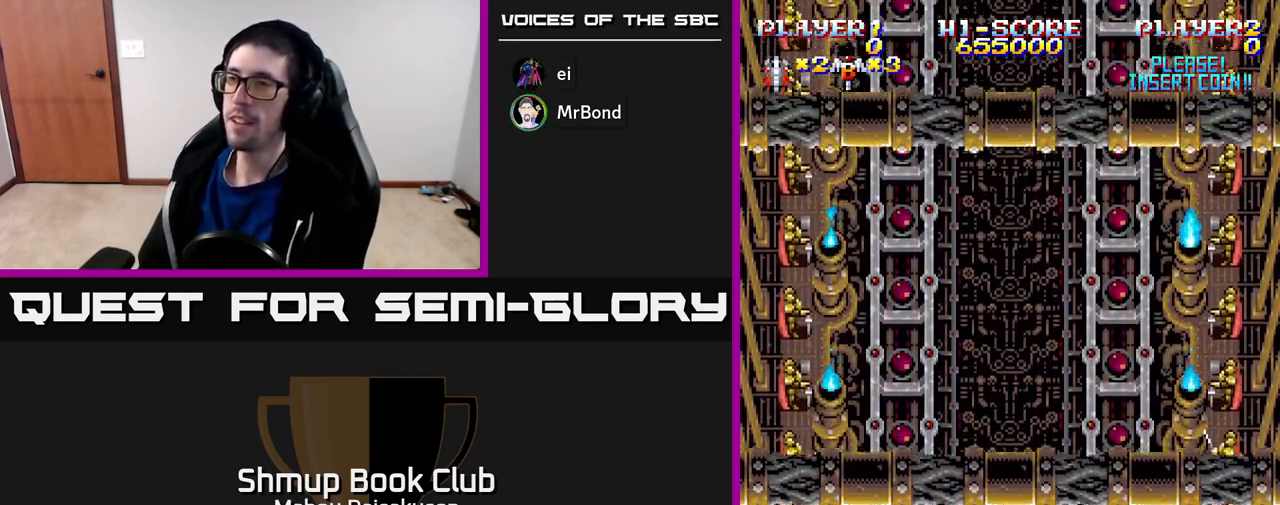
{"buttons": ["A", "DPAD_UP"], "right_stick": "center", "events": [[83, "DPAD_UP", "up"], [483, "DPAD_UP", "down"]]}
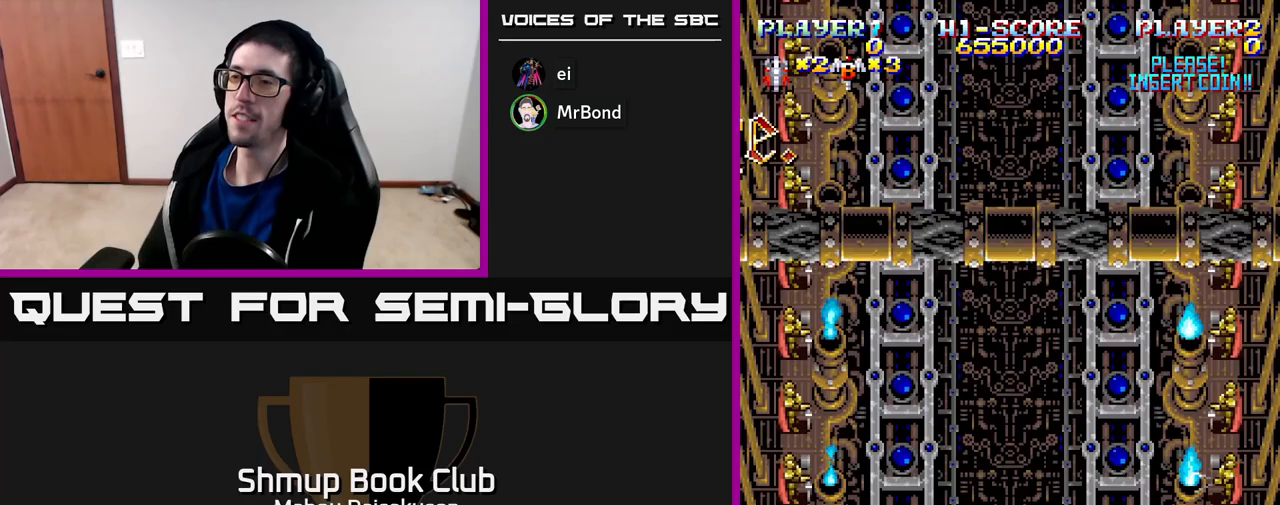
{"buttons": ["DPAD_UP"], "right_stick": "center", "events": [[33, "A", "up"], [133, "DPAD_UP", "up"], [483, "DPAD_UP", "down"]]}
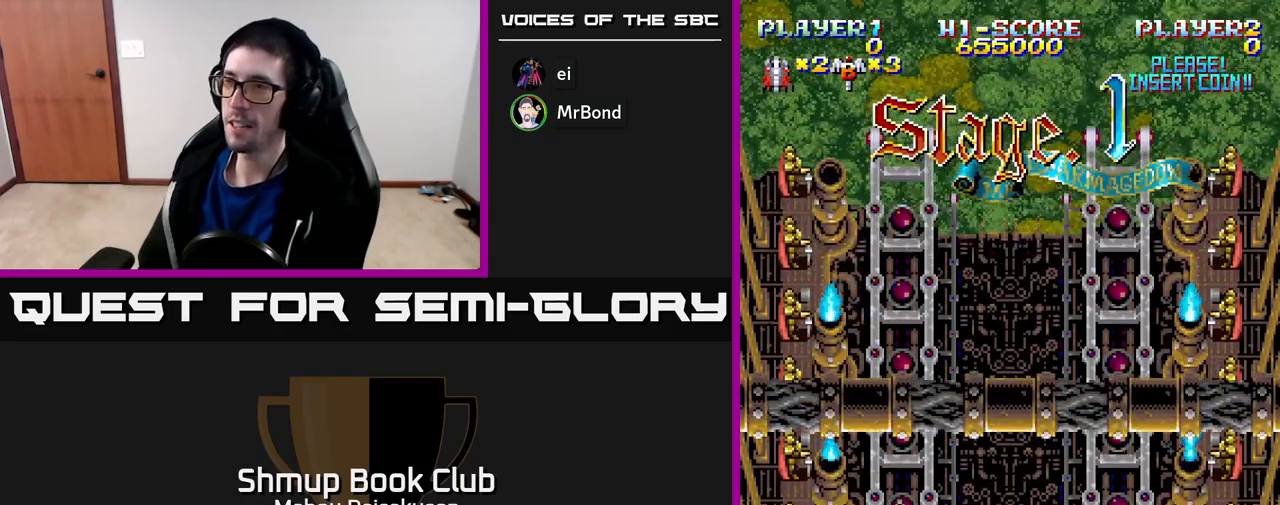
{"buttons": ["A", "DPAD_UP"], "right_stick": "center", "events": [[133, "DPAD_UP", "up"], [183, "A", "down"], [483, "DPAD_UP", "down"]]}
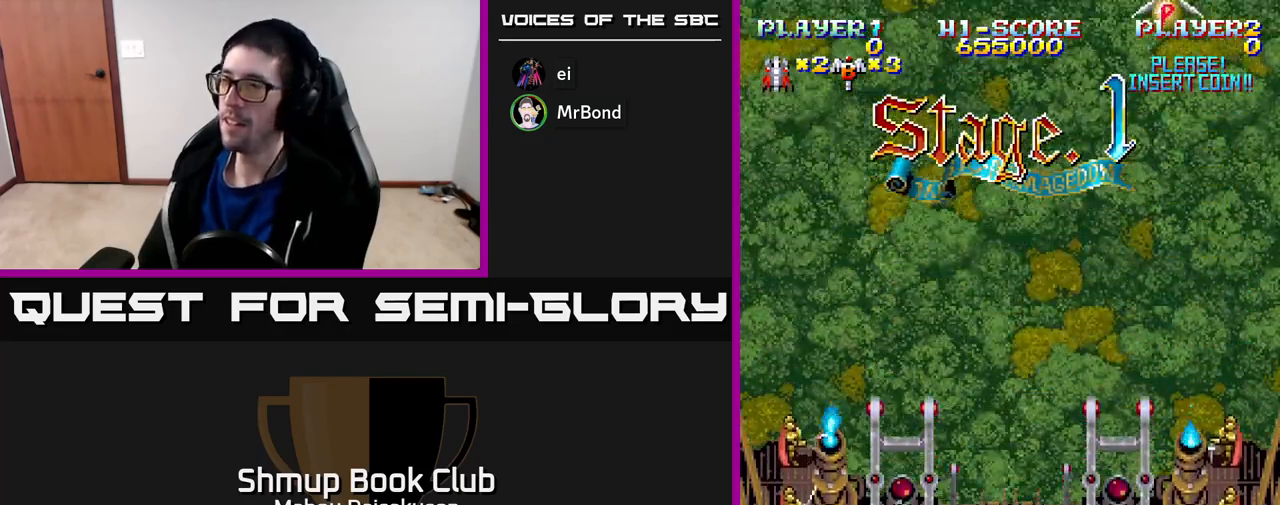
{"buttons": ["A", "DPAD_RIGHT"], "right_stick": "center", "events": [[33, "A", "up"], [250, "DPAD_UP", "up"], [267, "A", "down"], [267, "DPAD_RIGHT", "down"]]}
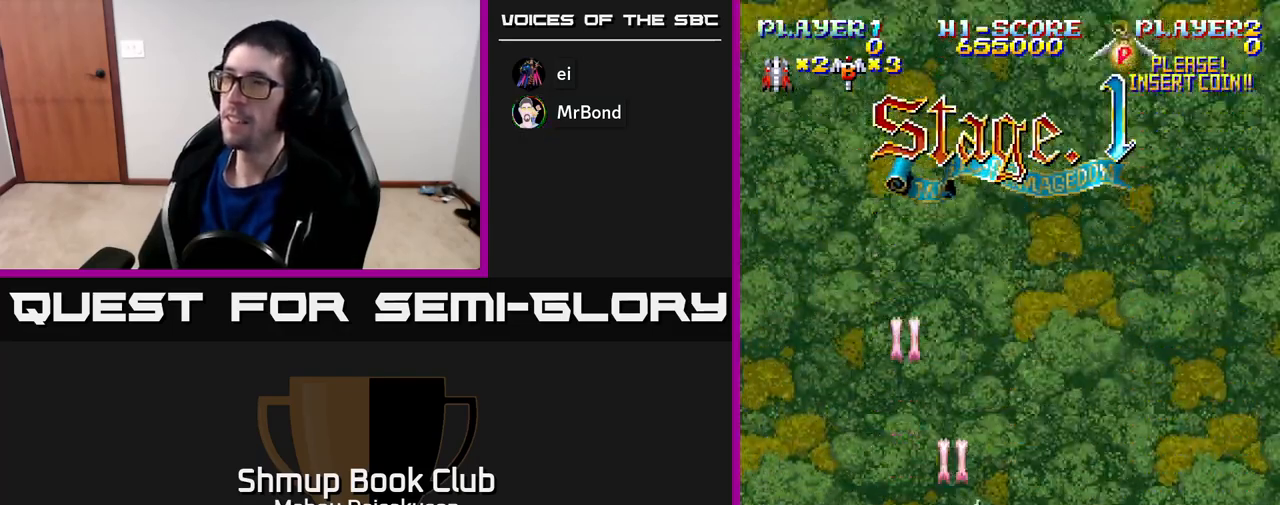
{"buttons": ["A", "DPAD_UP", "DPAD_LEFT"], "right_stick": "center", "events": [[133, "DPAD_UP", "down"], [183, "DPAD_RIGHT", "up"], [500, "DPAD_LEFT", "down"]]}
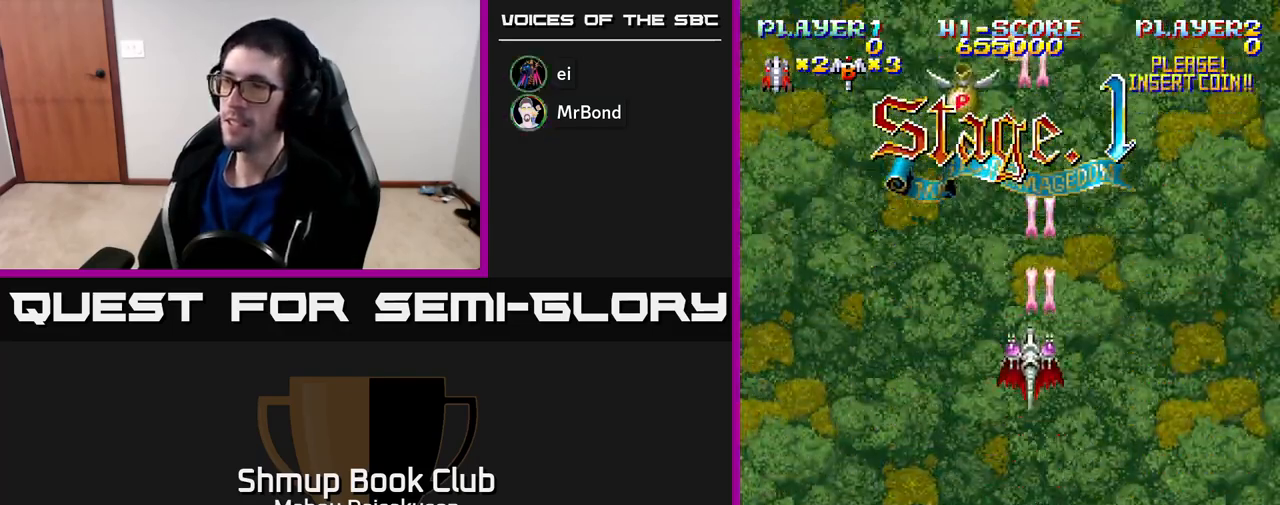
{"buttons": ["A"], "right_stick": "center", "events": [[233, "DPAD_UP", "up"], [450, "DPAD_LEFT", "up"]]}
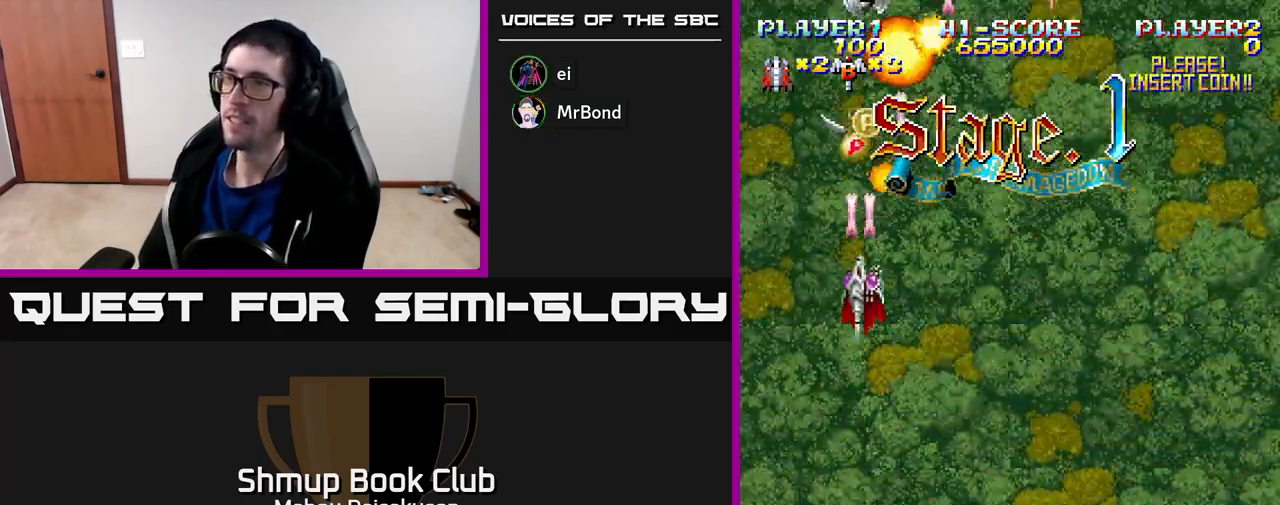
{"buttons": ["A", "DPAD_DOWN", "DPAD_RIGHT"], "right_stick": "center", "events": [[150, "DPAD_DOWN", "down"], [267, "DPAD_RIGHT", "down"], [350, "DPAD_DOWN", "up"], [383, "DPAD_DOWN", "down"]]}
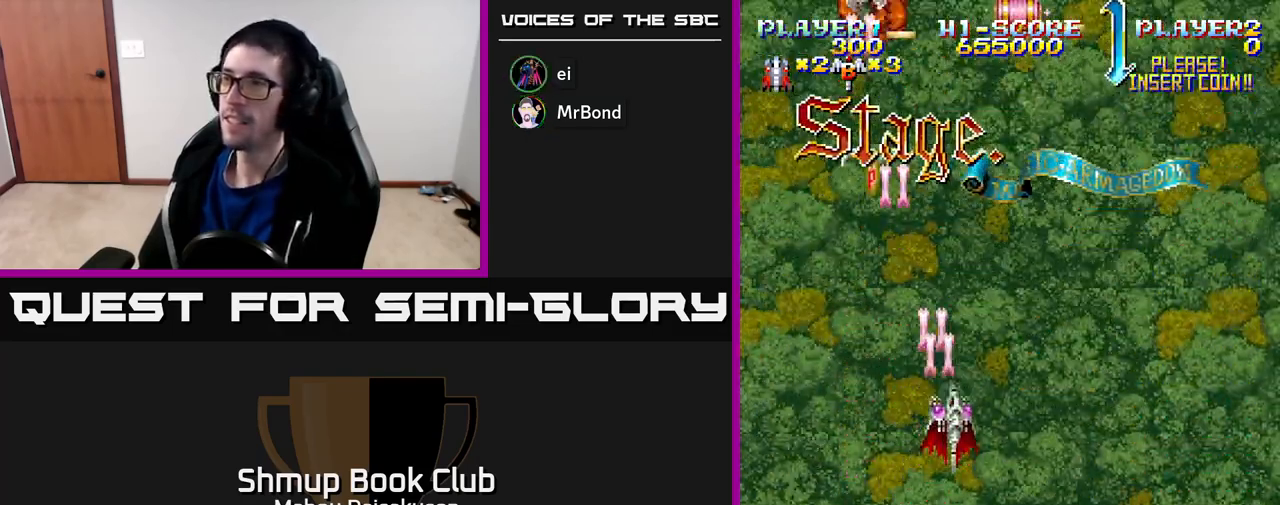
{"buttons": ["A", "DPAD_UP"], "right_stick": "center", "events": [[383, "DPAD_DOWN", "up"], [450, "DPAD_UP", "down"], [467, "DPAD_RIGHT", "up"]]}
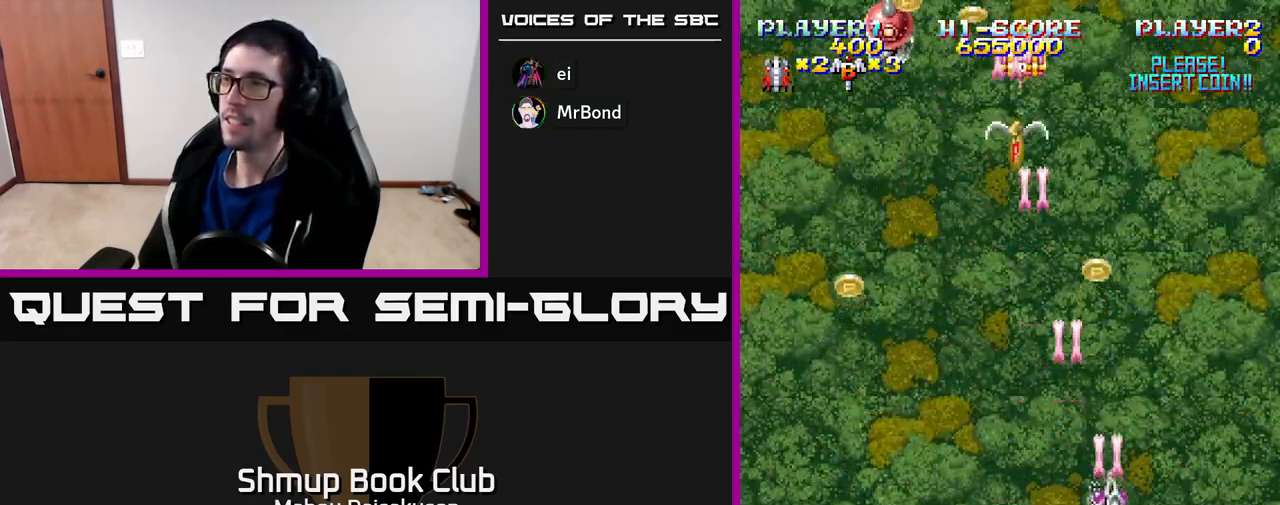
{"buttons": ["A", "DPAD_LEFT"], "right_stick": "center", "events": [[217, "DPAD_RIGHT", "down"], [217, "DPAD_UP", "up"], [250, "DPAD_DOWN", "down"], [250, "DPAD_RIGHT", "up"], [333, "DPAD_LEFT", "down"], [483, "DPAD_DOWN", "up"]]}